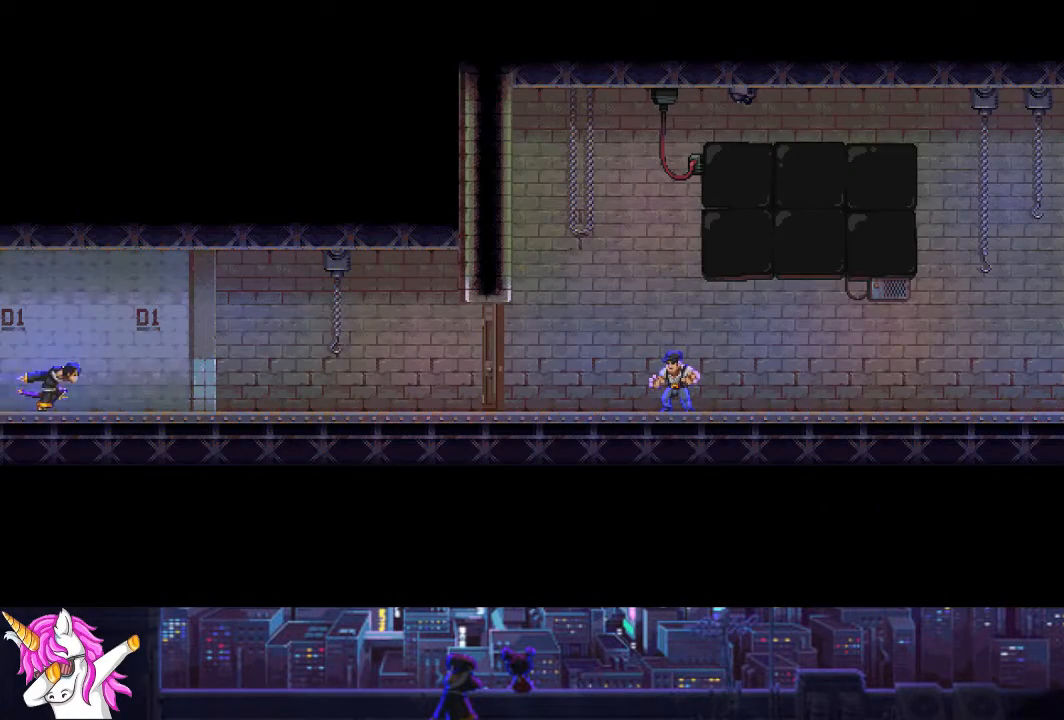
Gameplay with a controller (PlayStation layout); each line is a JSON object with the inputs held at the frame after it. "events" lists button and stick changes between this image and that frame as [ms after this image, input, new state], when the widget could be followed in between.
{"buttons": ["DPAD_RIGHT"], "left_stick": "center", "right_stick": "center", "events": []}
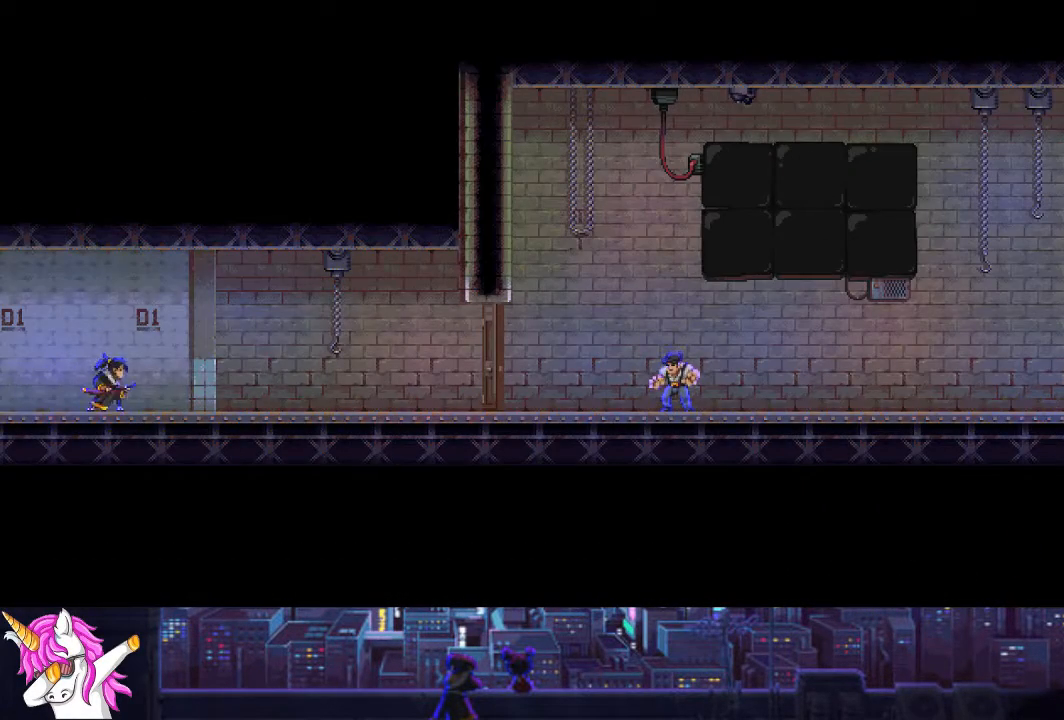
{"buttons": ["DPAD_RIGHT"], "left_stick": "center", "right_stick": "center", "events": []}
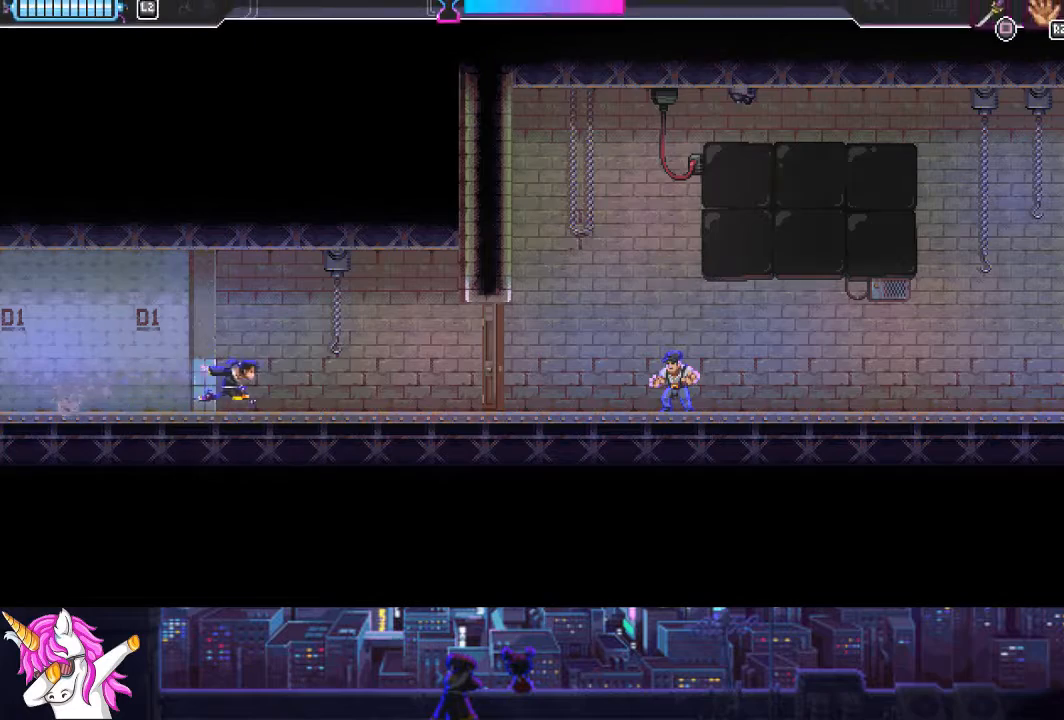
{"buttons": ["DPAD_RIGHT"], "left_stick": "center", "right_stick": "center", "events": [[372, "SQUARE", "down"], [507, "SQUARE", "up"]]}
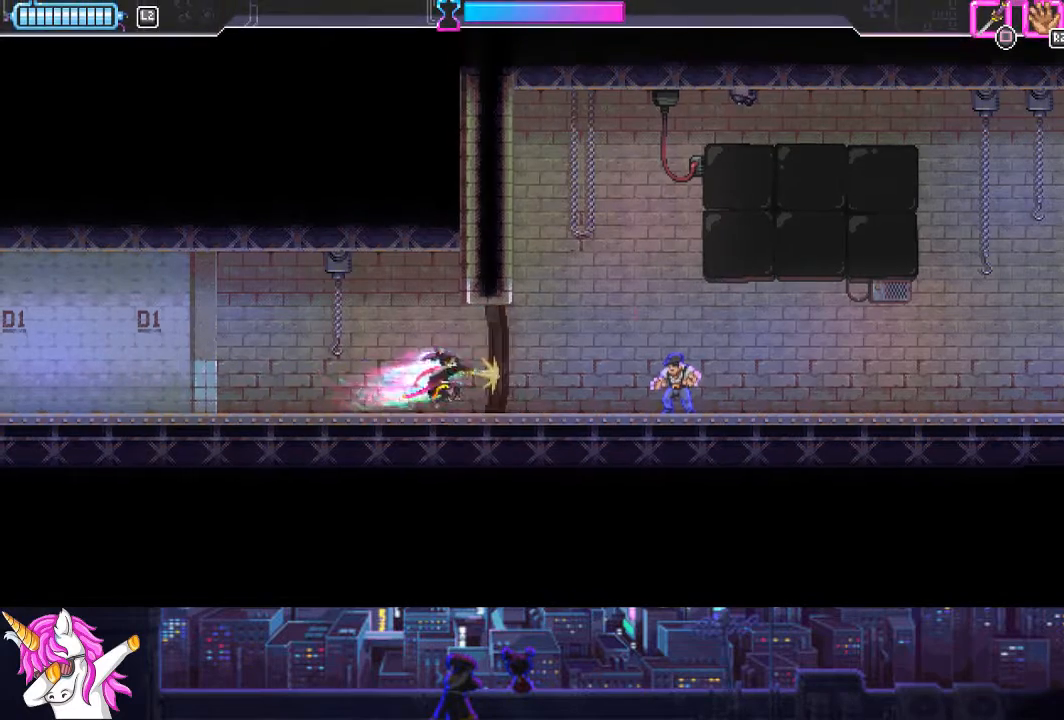
{"buttons": ["CROSS", "DPAD_UP"], "left_stick": "center", "right_stick": "center", "events": [[186, "CROSS", "down"], [388, "DPAD_UP", "down"], [456, "DPAD_RIGHT", "up"]]}
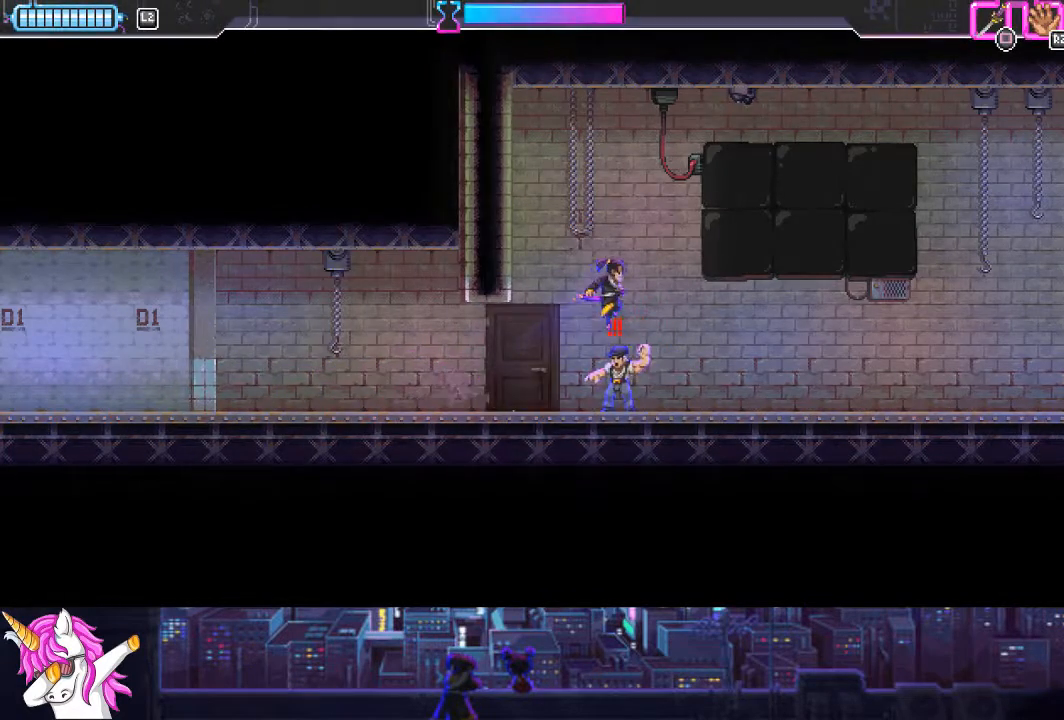
{"buttons": [], "left_stick": "center", "right_stick": "center", "events": [[118, "SQUARE", "down"], [270, "DPAD_LEFT", "down"], [320, "SQUARE", "up"], [337, "DPAD_UP", "up"], [354, "CROSS", "up"], [455, "DPAD_LEFT", "up"]]}
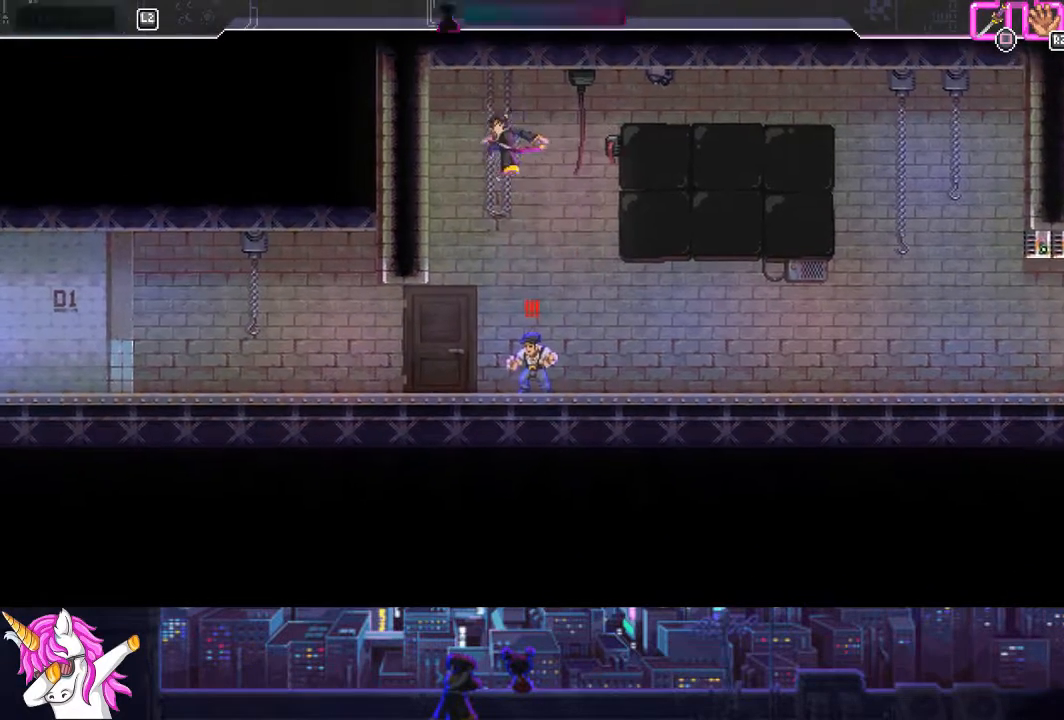
{"buttons": [], "left_stick": "center", "right_stick": "center", "events": [[101, "DPAD_DOWN", "down"], [203, "DPAD_RIGHT", "down"], [203, "SQUARE", "down"], [355, "SQUARE", "up"], [388, "DPAD_DOWN", "up"], [405, "DPAD_RIGHT", "up"]]}
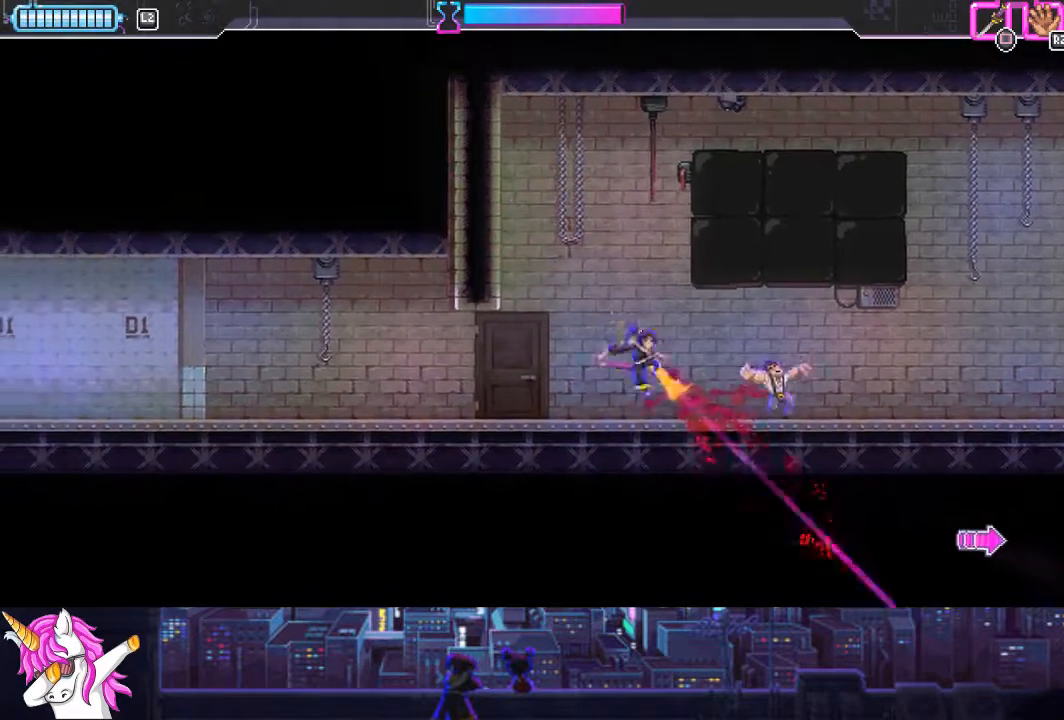
{"buttons": ["CIRCLE", "DPAD_RIGHT"], "left_stick": "center", "right_stick": "center", "events": [[270, "DPAD_RIGHT", "down"], [506, "CIRCLE", "down"]]}
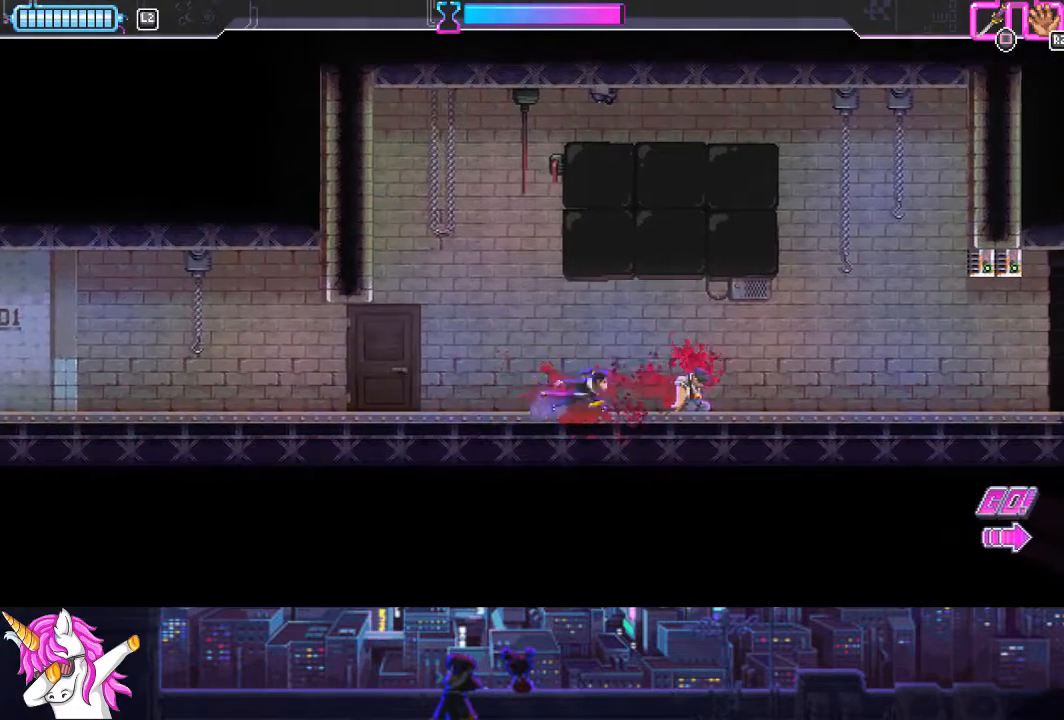
{"buttons": ["DPAD_RIGHT"], "left_stick": "center", "right_stick": "center", "events": [[152, "CIRCLE", "up"]]}
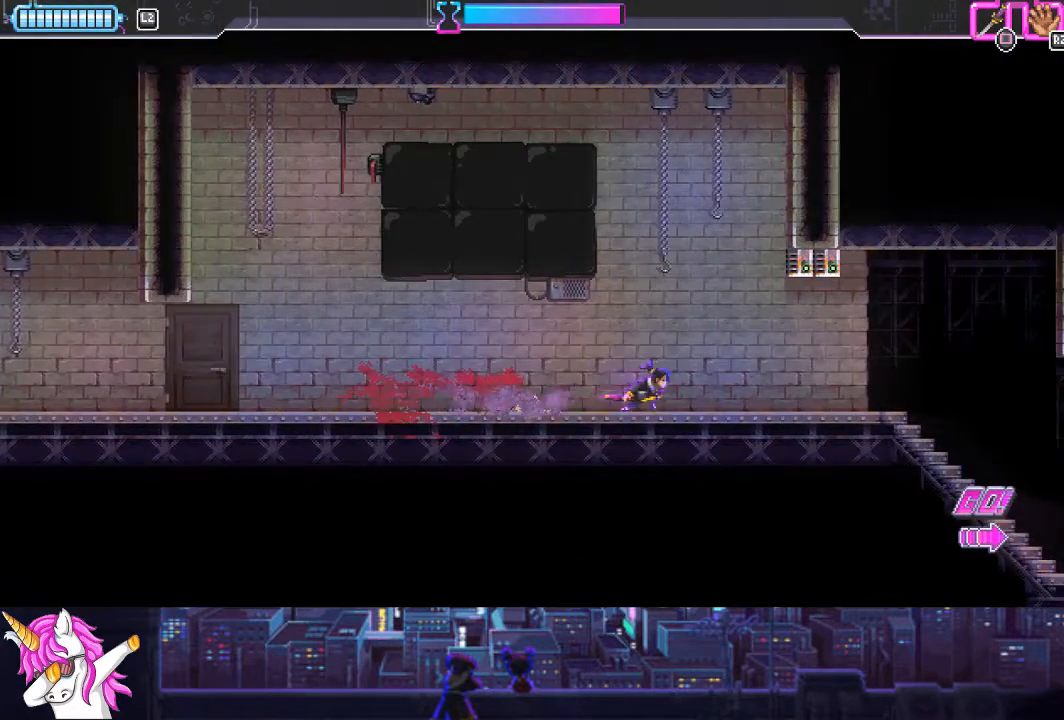
{"buttons": ["DPAD_RIGHT"], "left_stick": "center", "right_stick": "center", "events": [[17, "CIRCLE", "down"], [202, "CIRCLE", "up"]]}
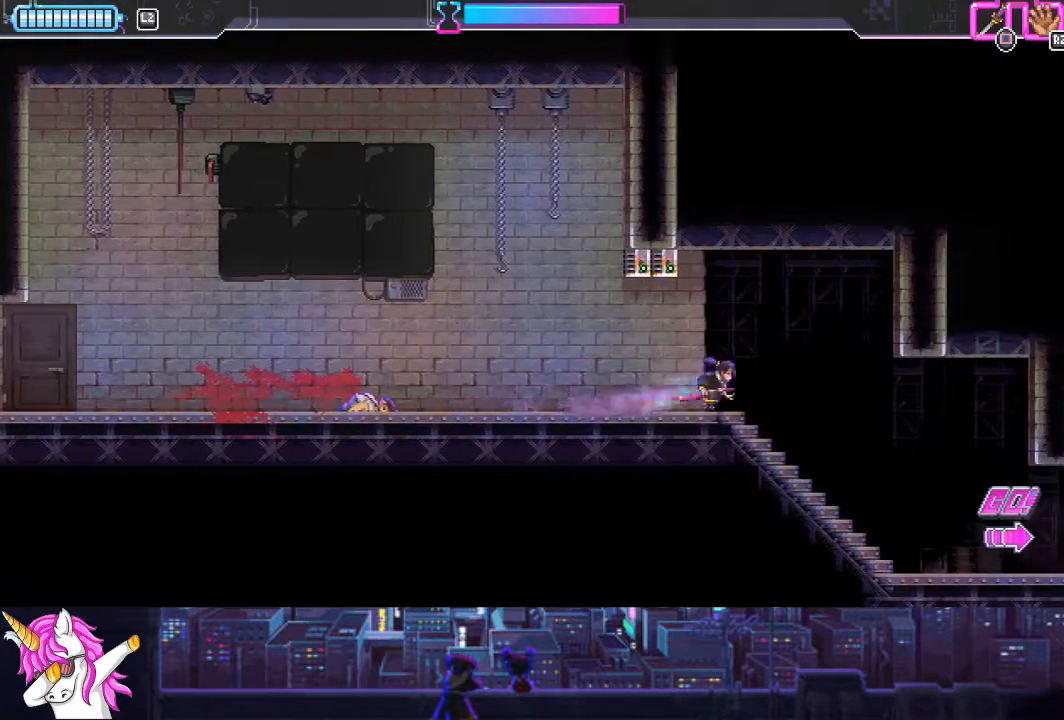
{"buttons": ["CIRCLE", "DPAD_RIGHT"], "left_stick": "center", "right_stick": "center", "events": [[17, "CIRCLE", "down"], [186, "CIRCLE", "up"], [473, "CIRCLE", "down"]]}
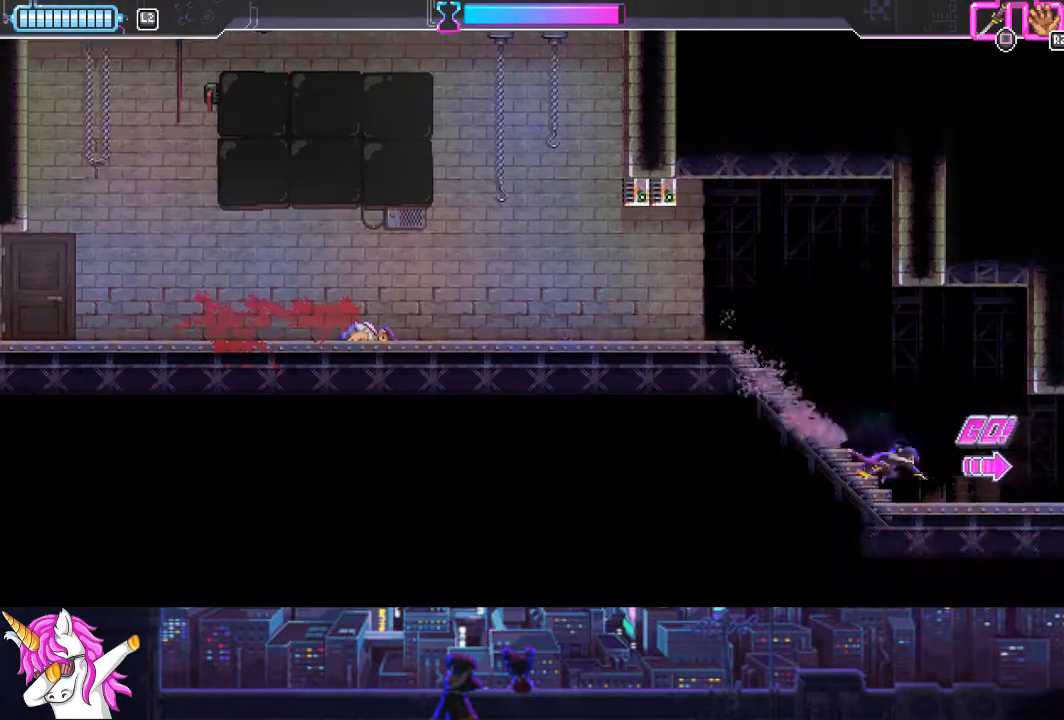
{"buttons": ["DPAD_RIGHT"], "left_stick": "center", "right_stick": "center", "events": [[203, "CIRCLE", "up"], [338, "TRIANGLE", "down"], [473, "TRIANGLE", "up"]]}
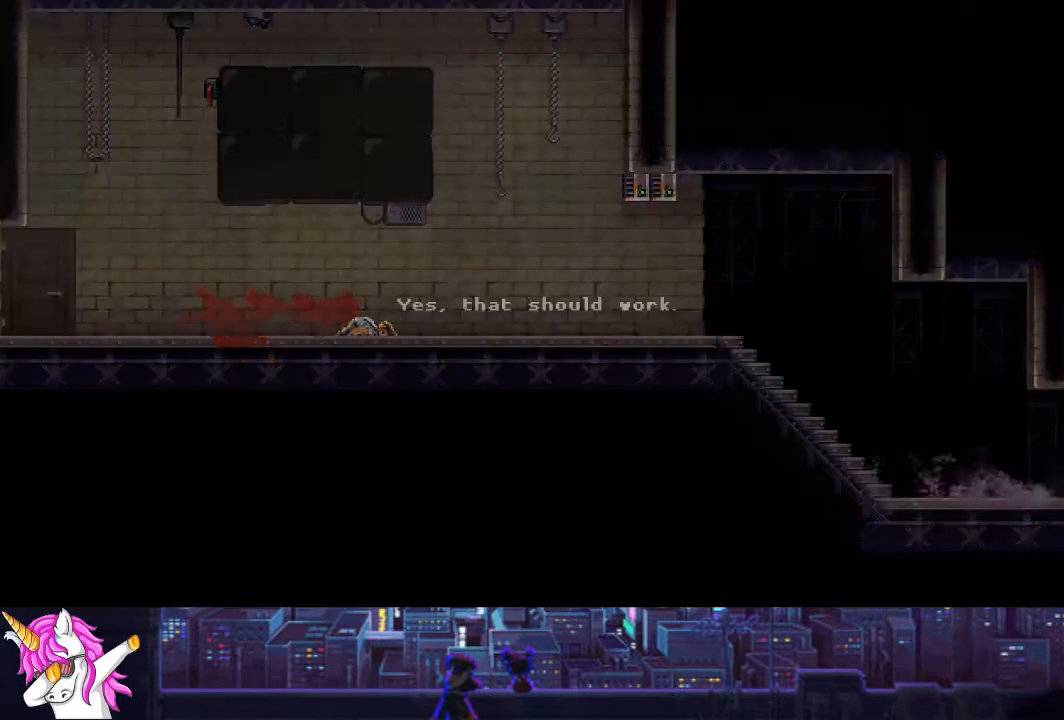
{"buttons": ["DPAD_RIGHT"], "left_stick": "center", "right_stick": "center", "events": []}
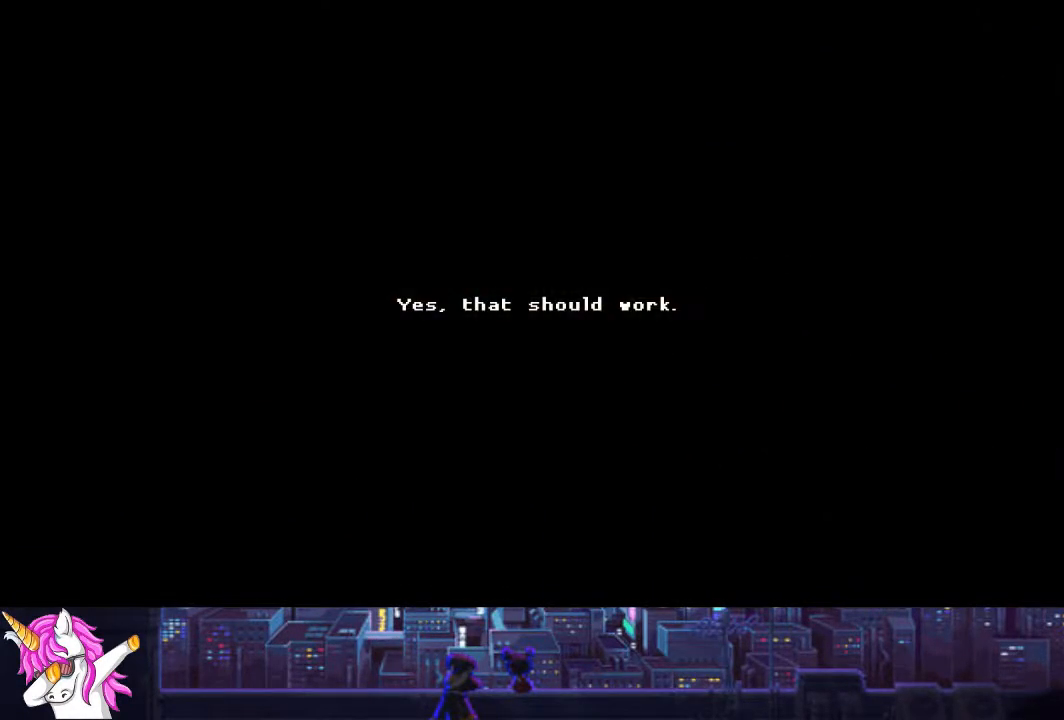
{"buttons": ["DPAD_RIGHT"], "left_stick": "center", "right_stick": "center", "events": [[135, "CROSS", "down"], [237, "CROSS", "up"], [321, "CROSS", "down"], [405, "CROSS", "up"]]}
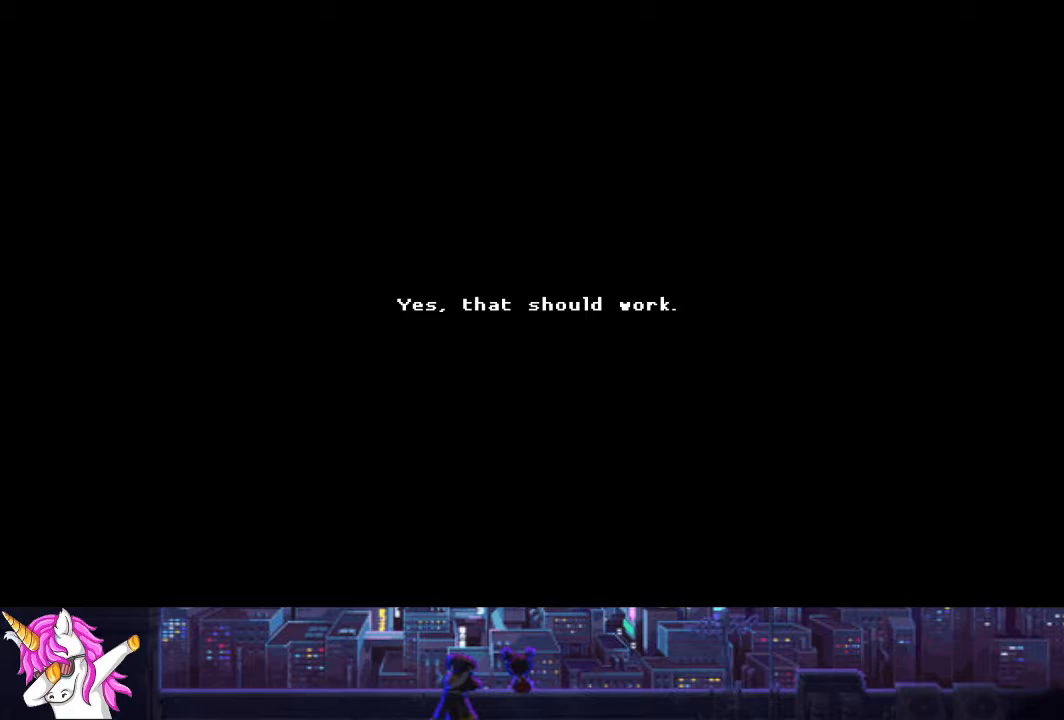
{"buttons": ["DPAD_RIGHT"], "left_stick": "center", "right_stick": "center", "events": [[17, "CROSS", "down"], [101, "CROSS", "up"], [219, "CROSS", "down"], [304, "CROSS", "up"]]}
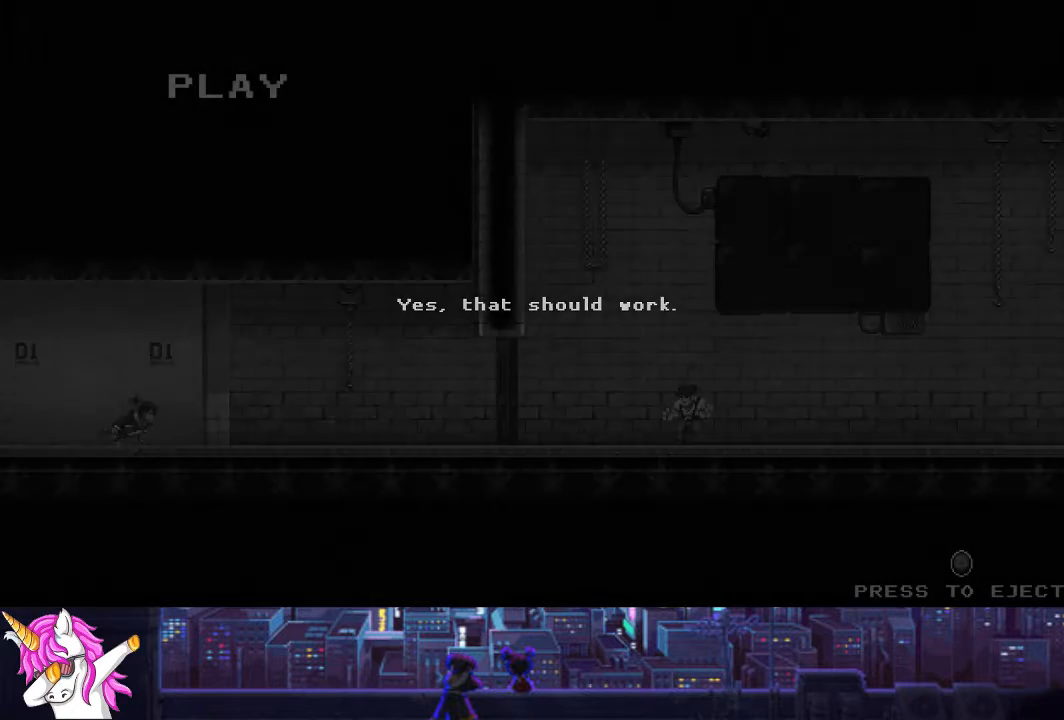
{"buttons": ["DPAD_RIGHT"], "left_stick": "center", "right_stick": "center", "events": [[34, "CROSS", "down"], [135, "CROSS", "up"], [355, "CROSS", "down"], [439, "CROSS", "up"]]}
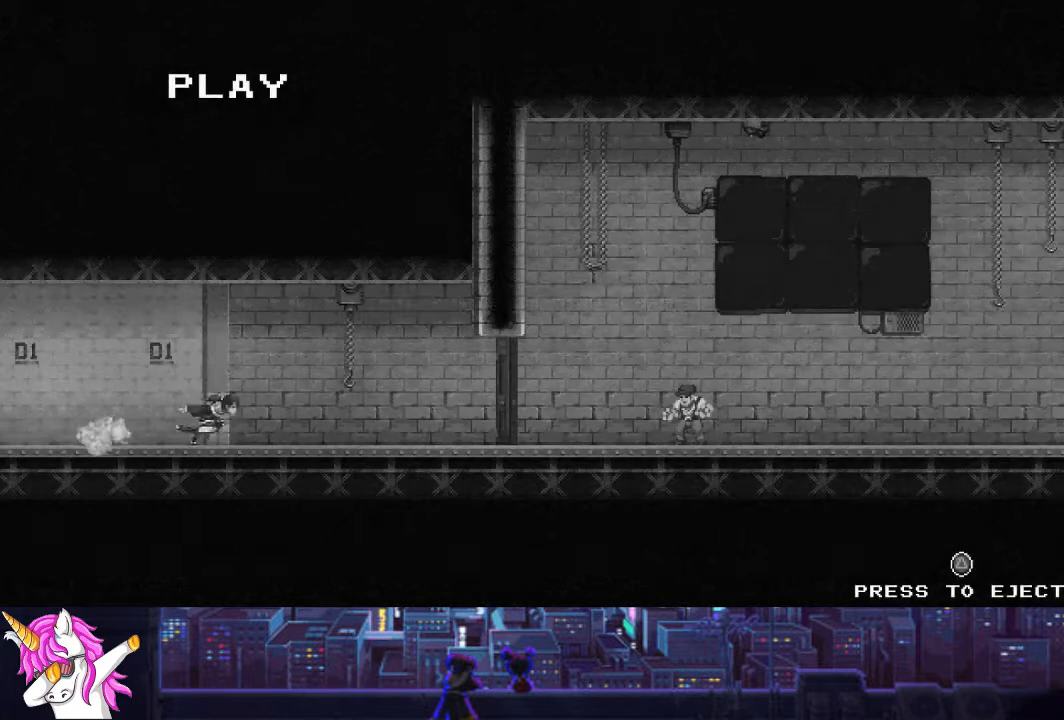
{"buttons": ["DPAD_RIGHT"], "left_stick": "center", "right_stick": "center", "events": [[101, "TRIANGLE", "down"], [169, "TRIANGLE", "up"], [253, "TRIANGLE", "down"], [321, "TRIANGLE", "up"]]}
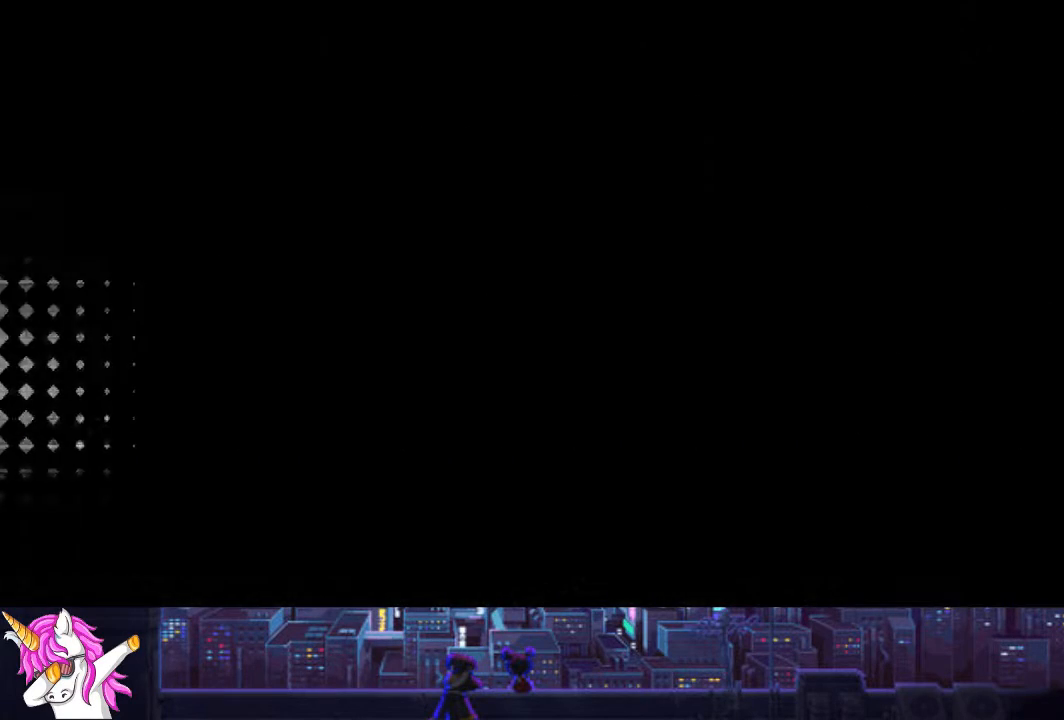
{"buttons": ["DPAD_RIGHT"], "left_stick": "center", "right_stick": "center", "events": []}
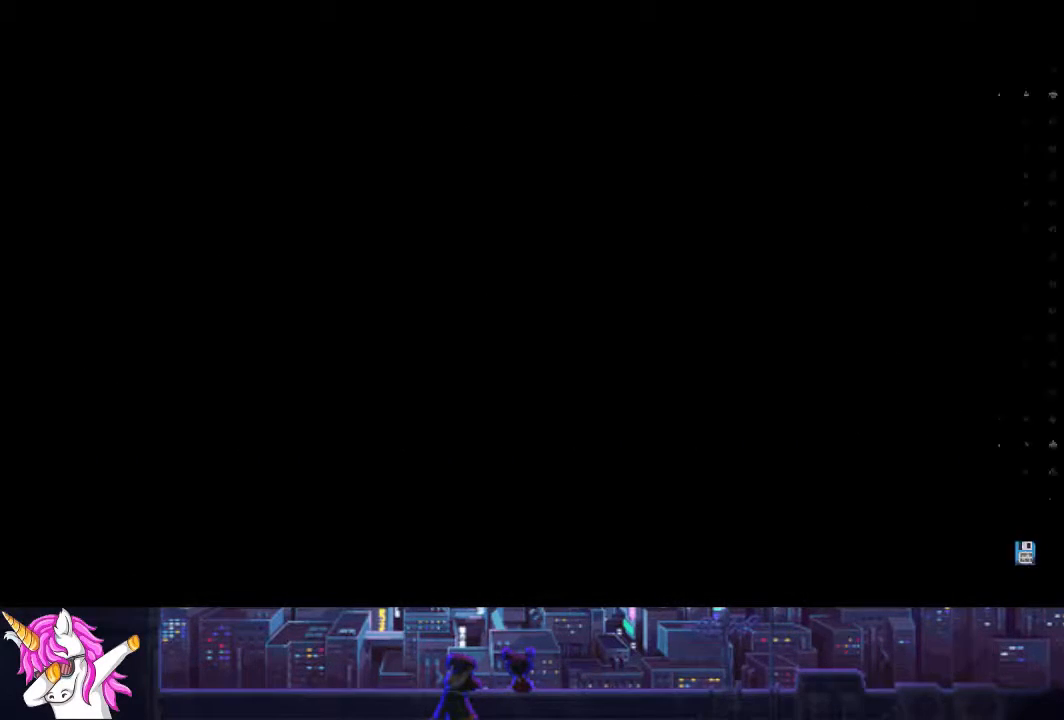
{"buttons": ["DPAD_RIGHT"], "left_stick": "center", "right_stick": "center", "events": []}
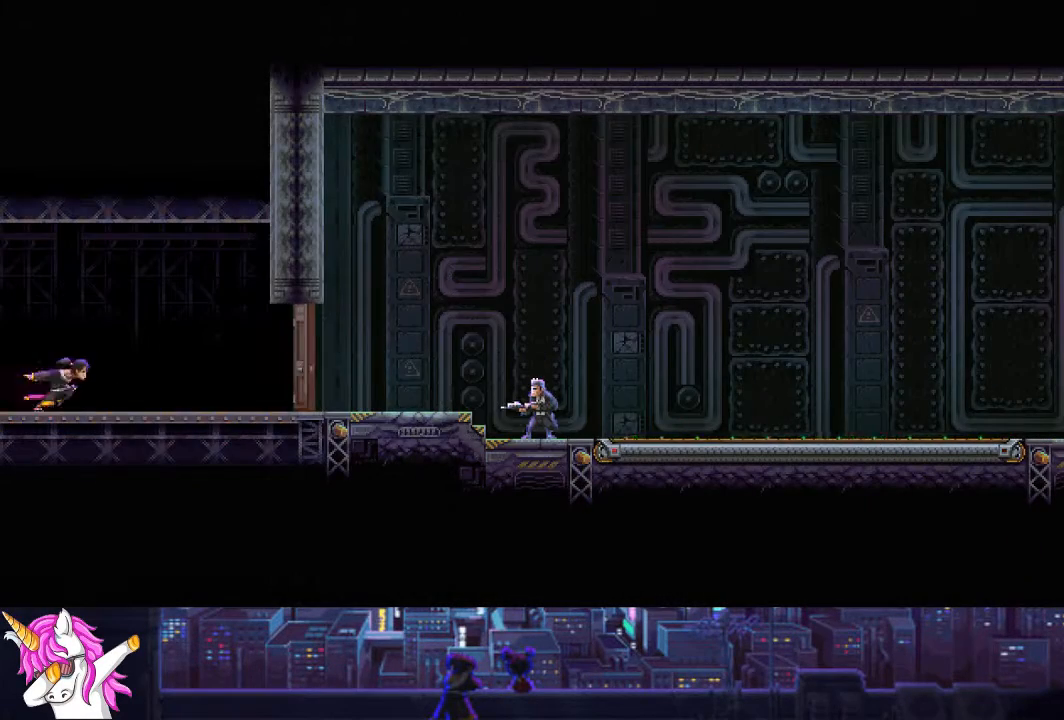
{"buttons": ["DPAD_RIGHT"], "left_stick": "center", "right_stick": "center", "events": []}
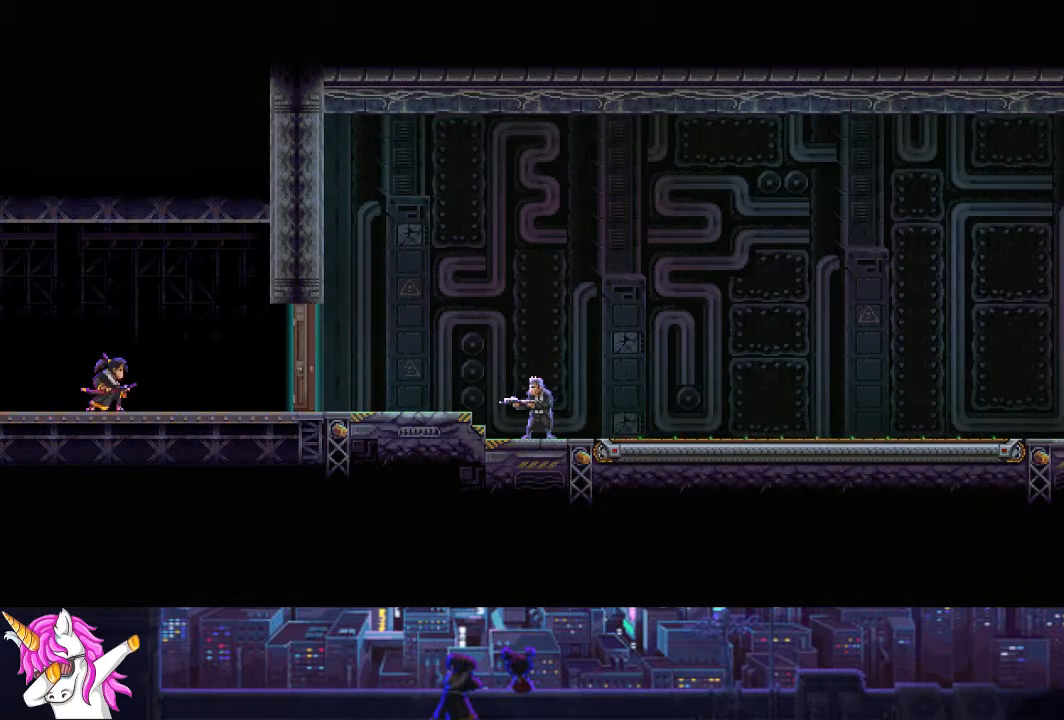
{"buttons": ["DPAD_RIGHT"], "left_stick": "center", "right_stick": "center", "events": [[422, "SQUARE", "down"], [507, "SQUARE", "up"]]}
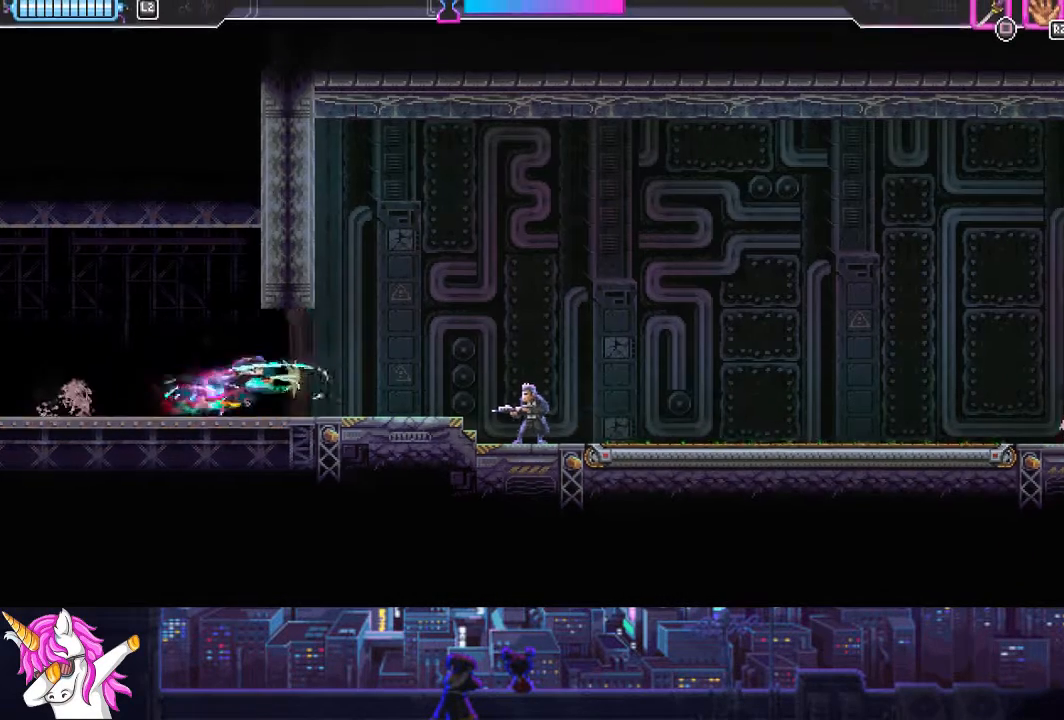
{"buttons": ["SQUARE", "DPAD_RIGHT"], "left_stick": "center", "right_stick": "center", "events": [[169, "CIRCLE", "down"], [287, "CIRCLE", "up"], [506, "SQUARE", "down"]]}
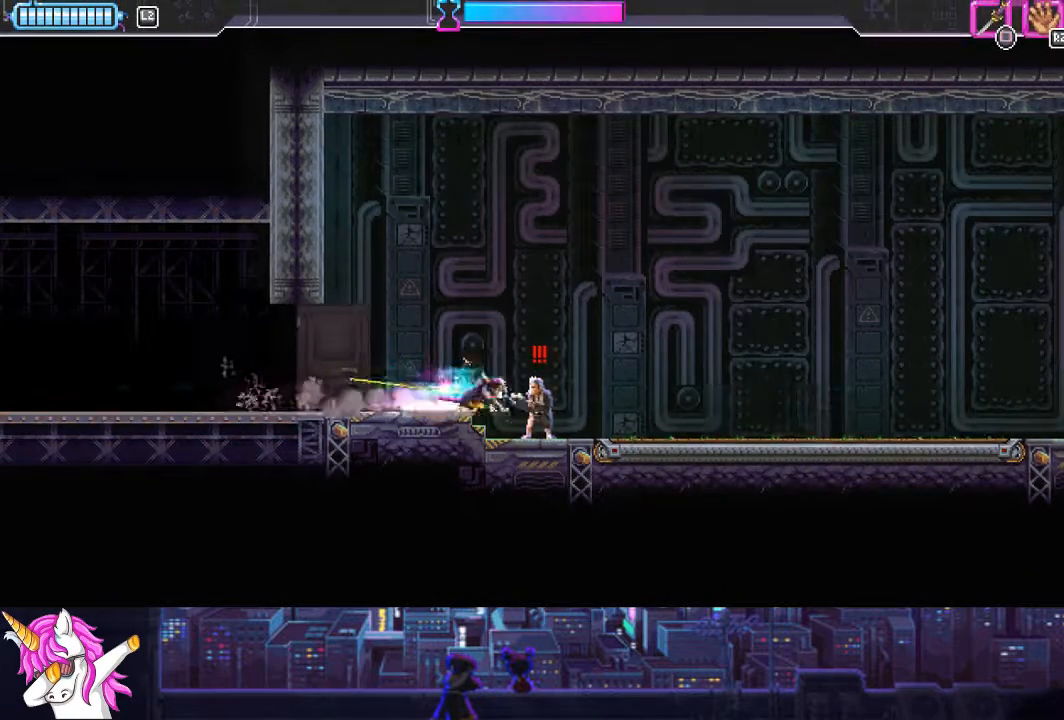
{"buttons": ["DPAD_RIGHT"], "left_stick": "center", "right_stick": "center", "events": [[135, "SQUARE", "up"]]}
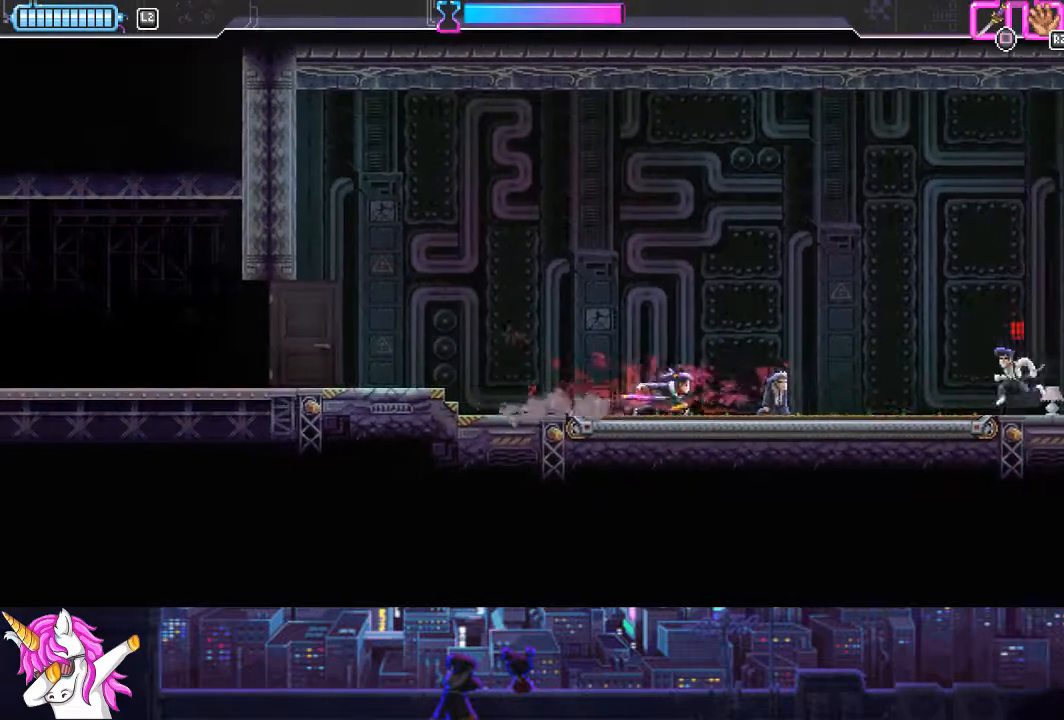
{"buttons": ["SQUARE", "L1", "DPAD_RIGHT"], "left_stick": "center", "right_stick": "center", "events": [[270, "L1", "down"], [405, "SQUARE", "down"]]}
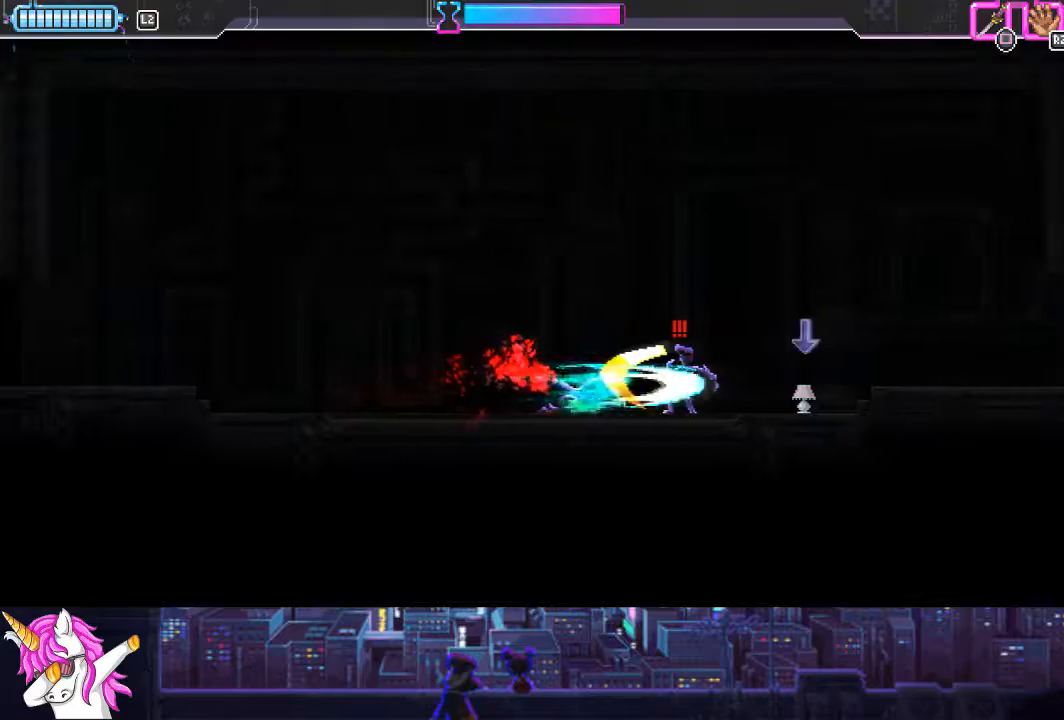
{"buttons": ["DPAD_RIGHT"], "left_stick": "center", "right_stick": "center", "events": [[34, "SQUARE", "up"], [119, "L1", "up"]]}
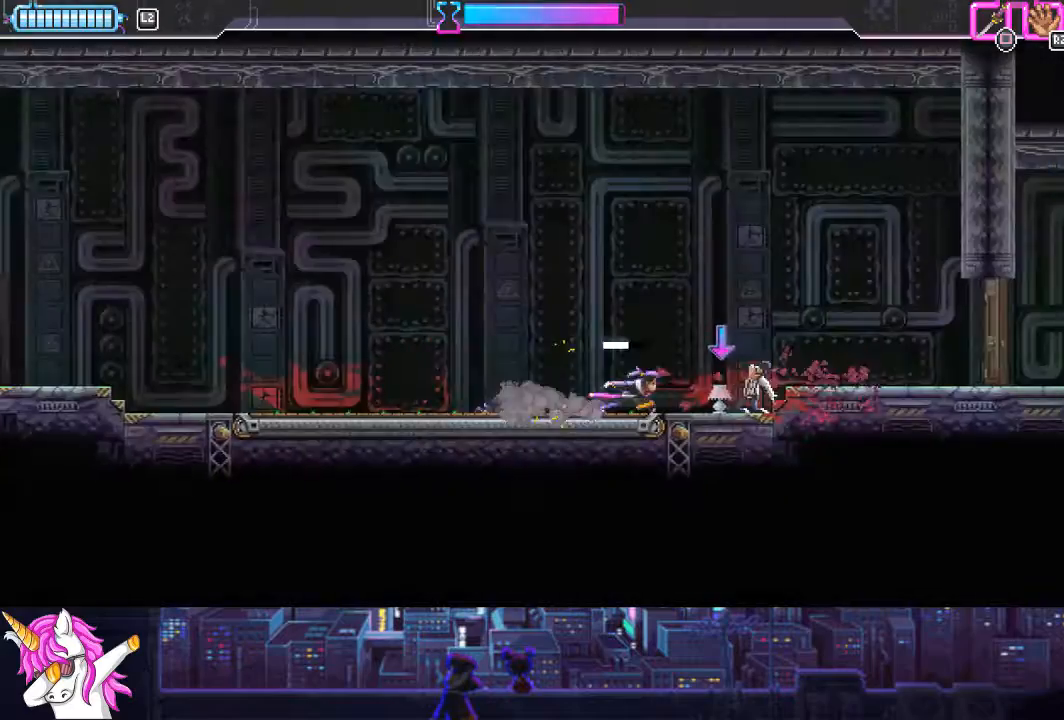
{"buttons": ["DPAD_RIGHT"], "left_stick": "center", "right_stick": "center", "events": [[101, "R1", "down"], [220, "R1", "up"]]}
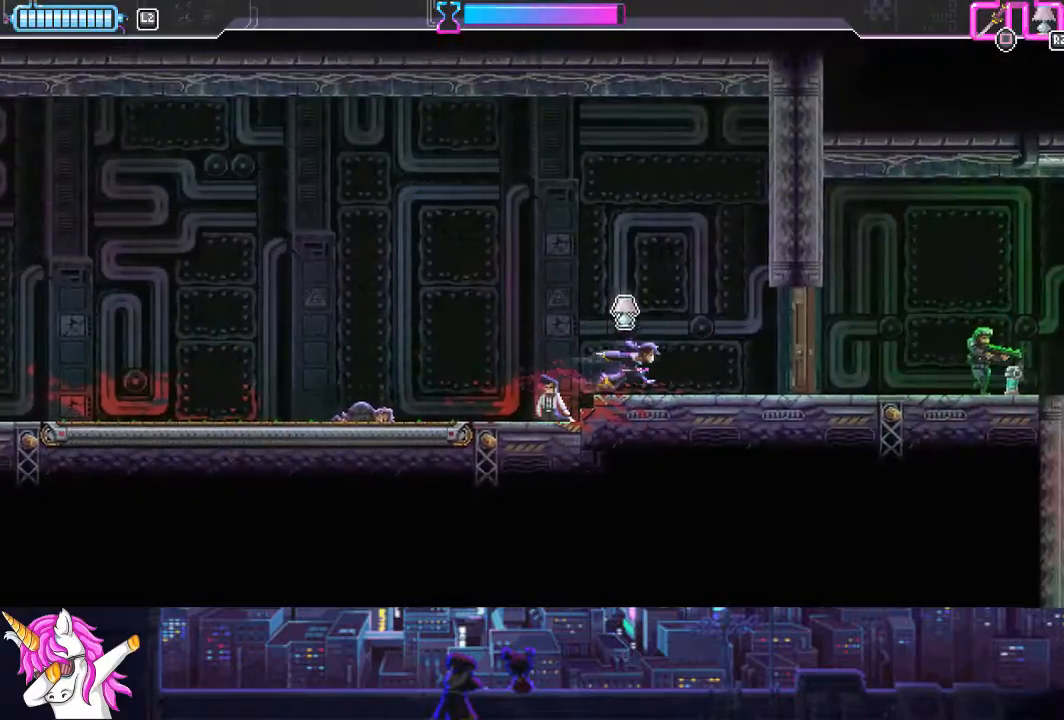
{"buttons": ["DPAD_RIGHT"], "left_stick": "center", "right_stick": "center", "events": [[219, "SQUARE", "down"], [320, "SQUARE", "up"], [354, "R1", "down"], [472, "R1", "up"]]}
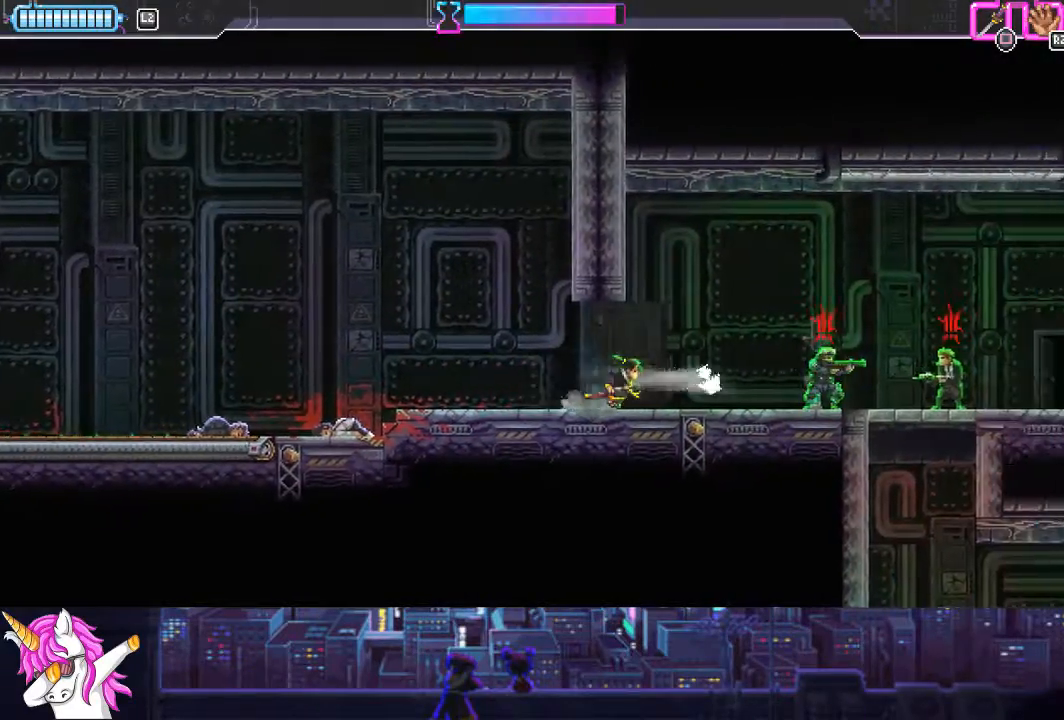
{"buttons": ["SQUARE", "DPAD_RIGHT"], "left_stick": "center", "right_stick": "center", "events": [[152, "CIRCLE", "down"], [321, "CIRCLE", "up"], [490, "SQUARE", "down"]]}
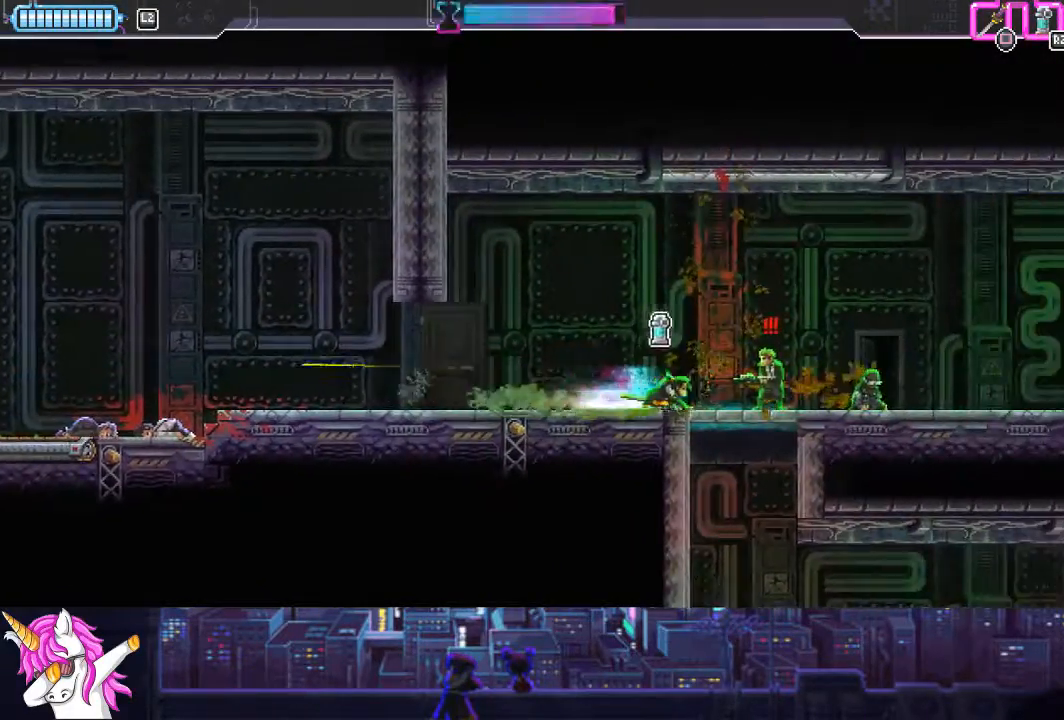
{"buttons": [], "left_stick": "center", "right_stick": "center", "events": [[152, "SQUARE", "up"], [473, "DPAD_RIGHT", "up"]]}
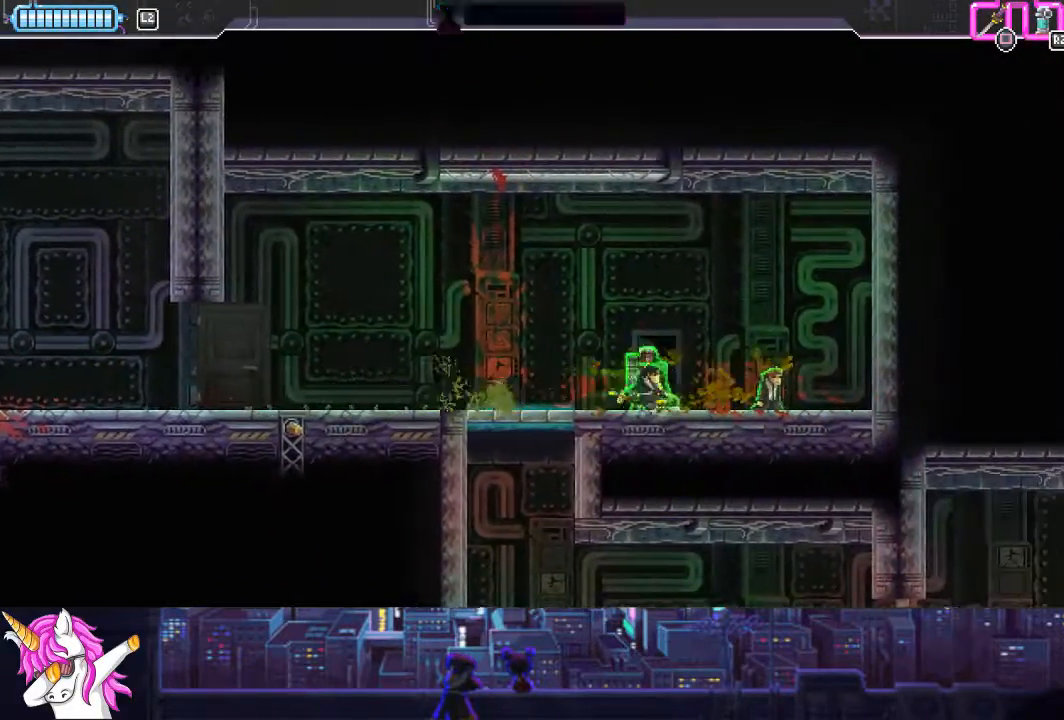
{"buttons": ["DPAD_DOWN"], "left_stick": "center", "right_stick": "center", "events": [[17, "DPAD_LEFT", "down"], [287, "DPAD_DOWN", "down"], [304, "DPAD_LEFT", "up"]]}